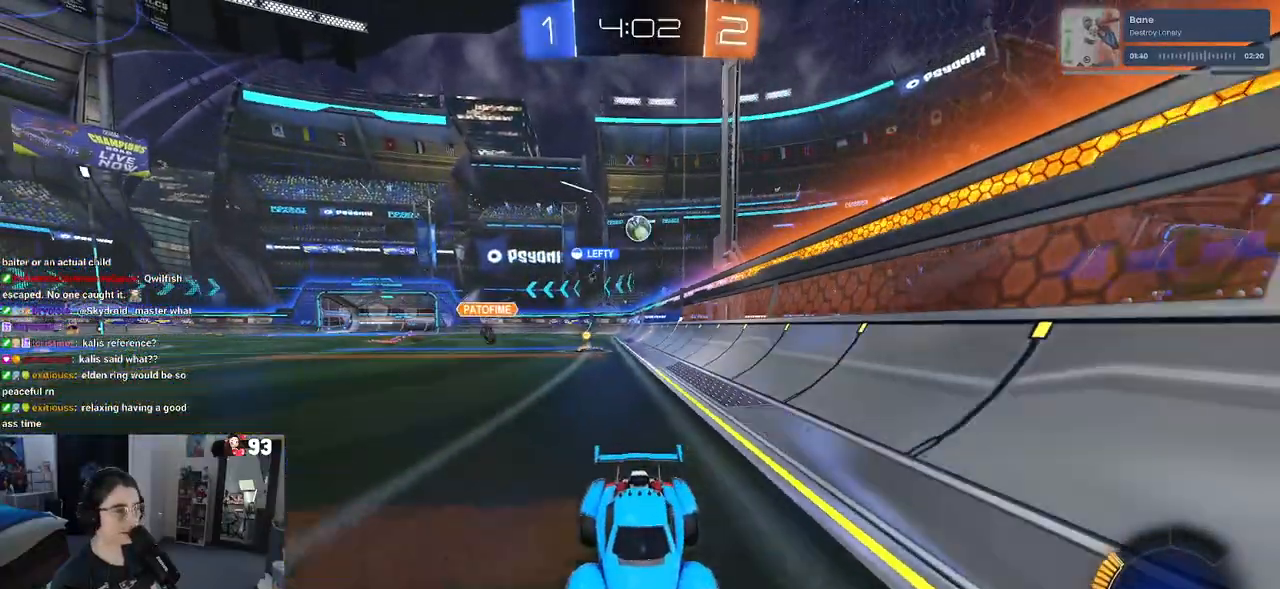
Gameplay with a controller (PlayStation layout); each line is a JSON object with the inputs held at the frame after it. "events" lists button and stick changes between this image and that frame as [ms after this image, input, new state], when the widget could be followed in between.
{"buttons": ["SQUARE", "R2"], "left_stick": "right", "right_stick": "center", "events": [[233, "left_stick", "right"], [417, "SQUARE", "down"]]}
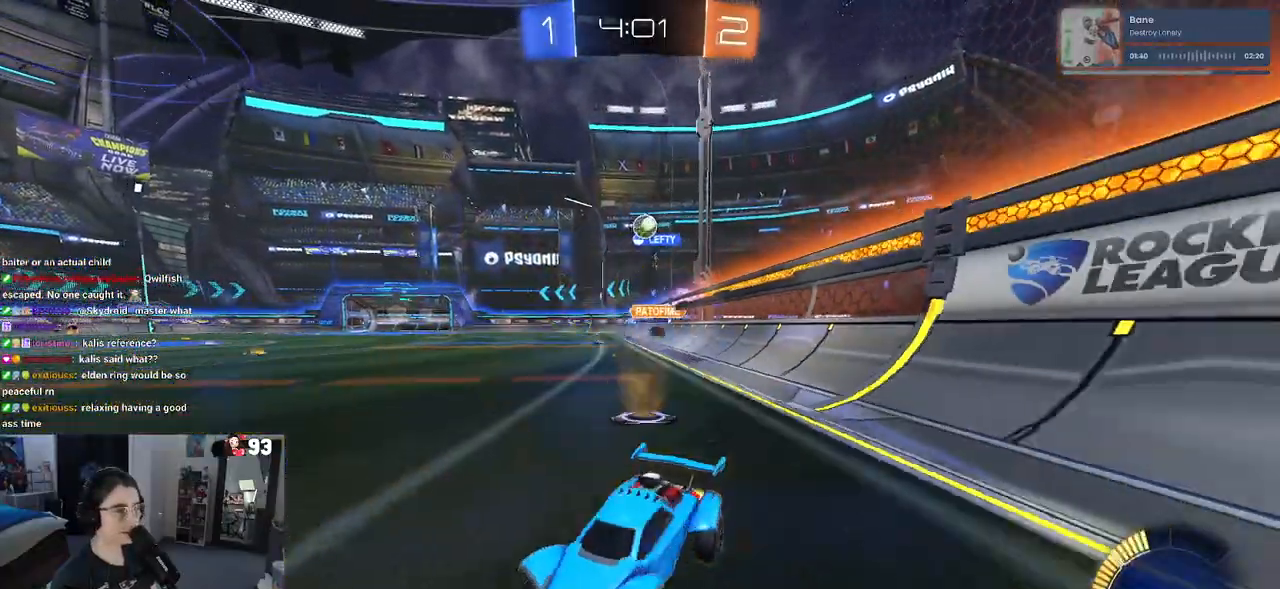
{"buttons": ["R2"], "left_stick": "right", "right_stick": "center", "events": [[33, "SQUARE", "up"]]}
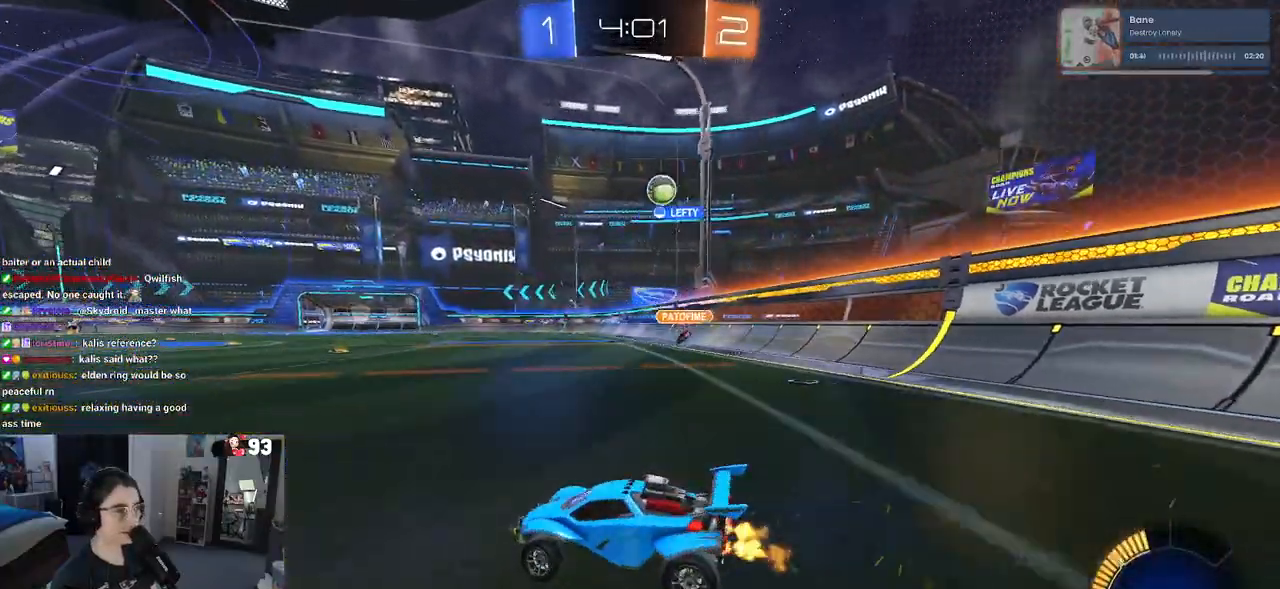
{"buttons": ["R1", "R2"], "left_stick": "right", "right_stick": "center", "events": [[500, "R1", "down"]]}
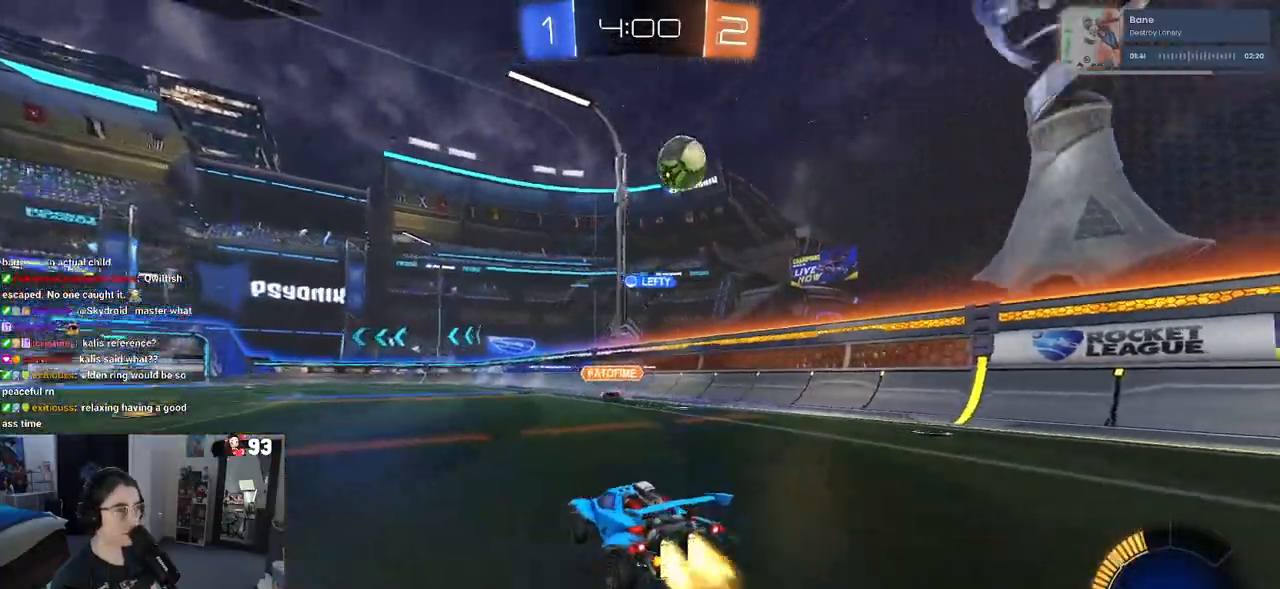
{"buttons": ["SQUARE", "R1", "R2"], "left_stick": "down-left", "right_stick": "center", "events": [[33, "CROSS", "down"], [83, "left_stick", "up"], [117, "CROSS", "up"], [200, "CROSS", "down"], [250, "SQUARE", "down"], [250, "left_stick", "down-left"], [267, "CROSS", "up"]]}
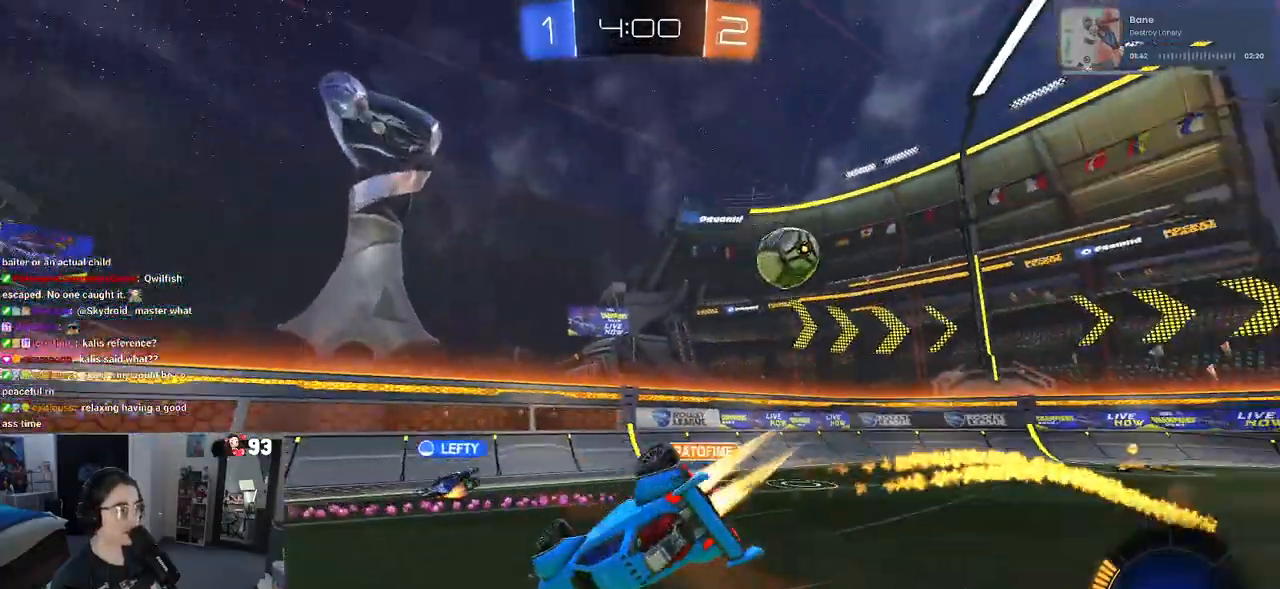
{"buttons": ["SQUARE", "R2"], "left_stick": "down-left", "right_stick": "center", "events": [[33, "R1", "up"]]}
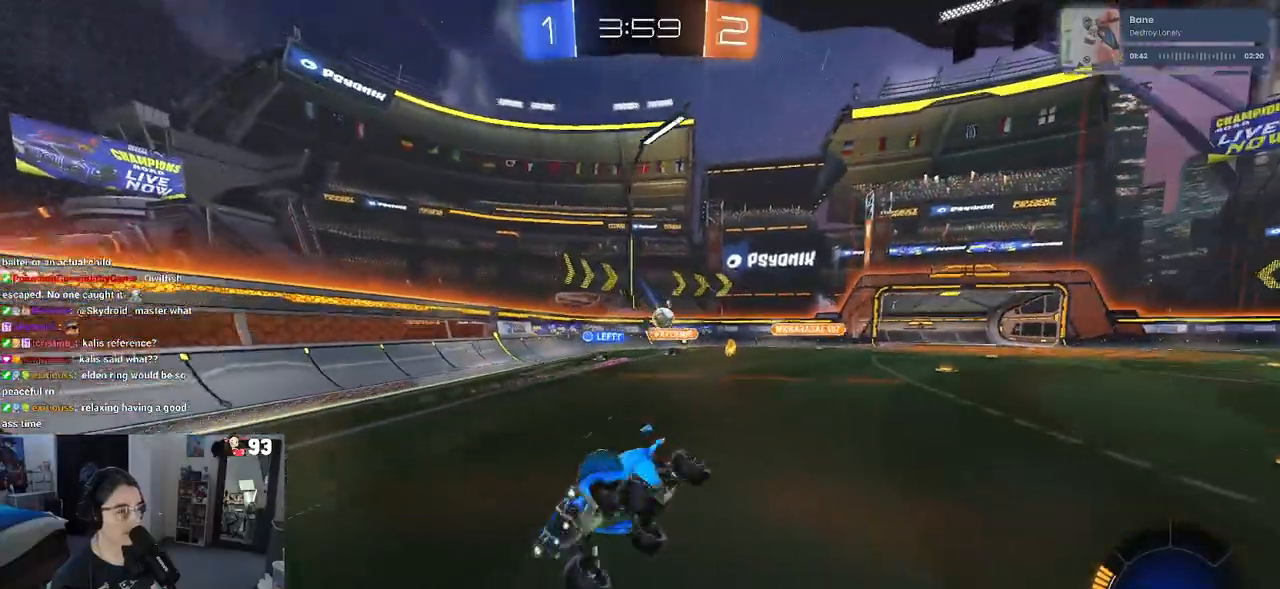
{"buttons": ["R2"], "left_stick": "left", "right_stick": "center", "events": [[67, "SQUARE", "up"], [83, "left_stick", "center"], [200, "left_stick", "left"]]}
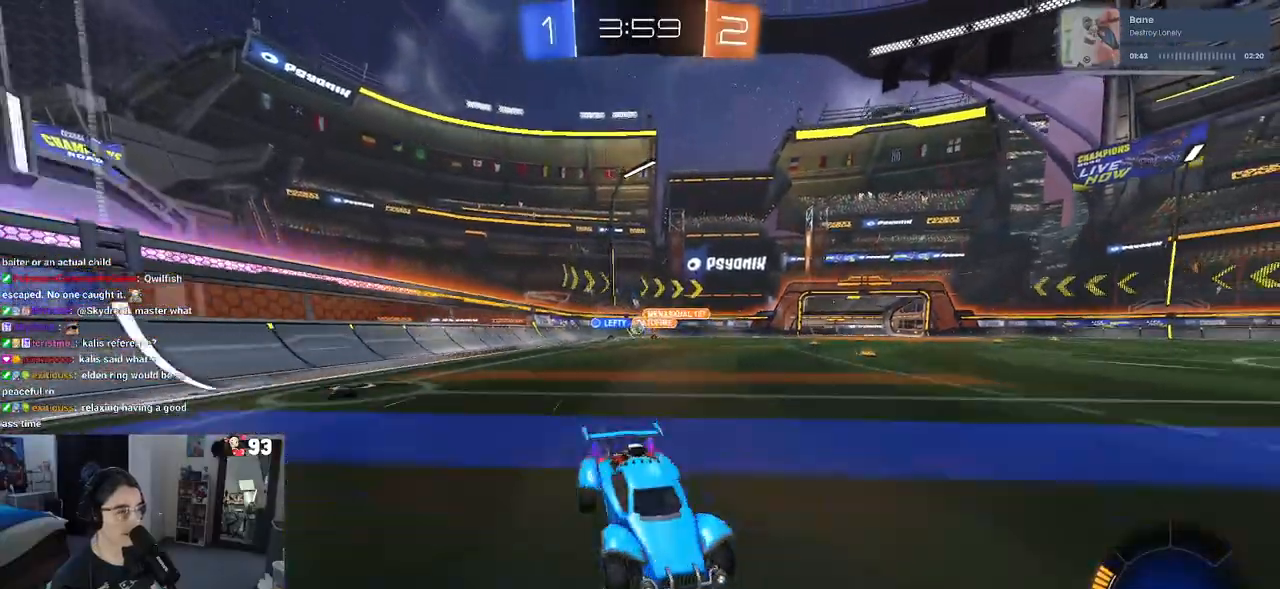
{"buttons": ["R2"], "left_stick": "left", "right_stick": "center", "events": [[267, "SQUARE", "down"], [383, "SQUARE", "up"]]}
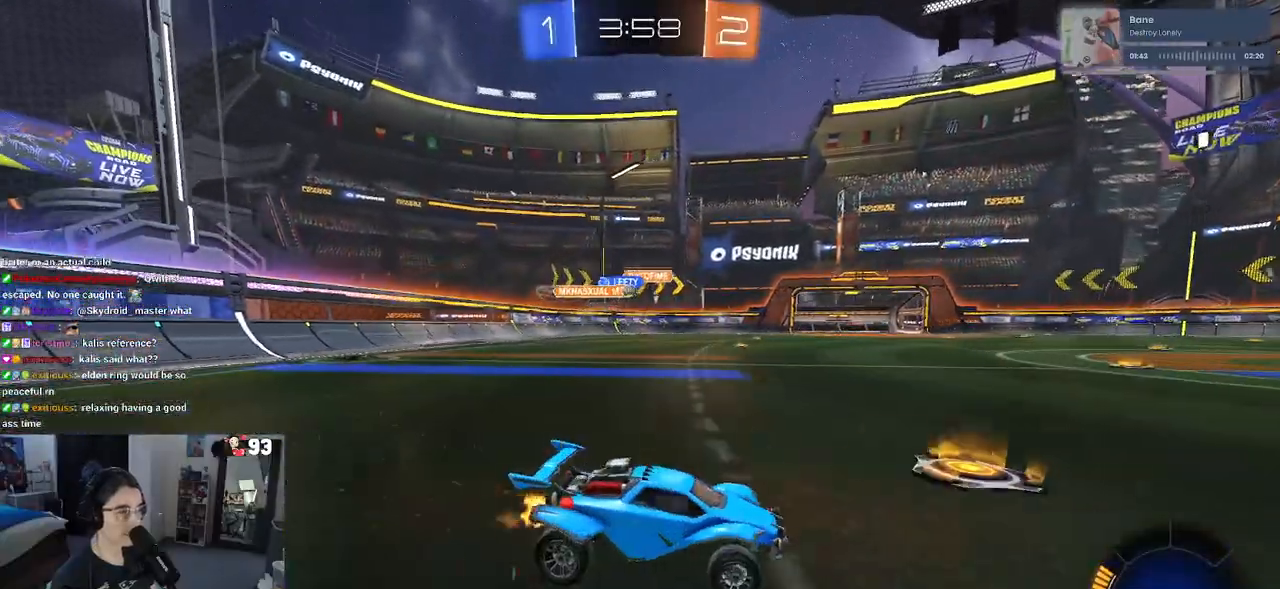
{"buttons": ["R2"], "left_stick": "left", "right_stick": "center", "events": [[250, "SQUARE", "down"], [350, "SQUARE", "up"]]}
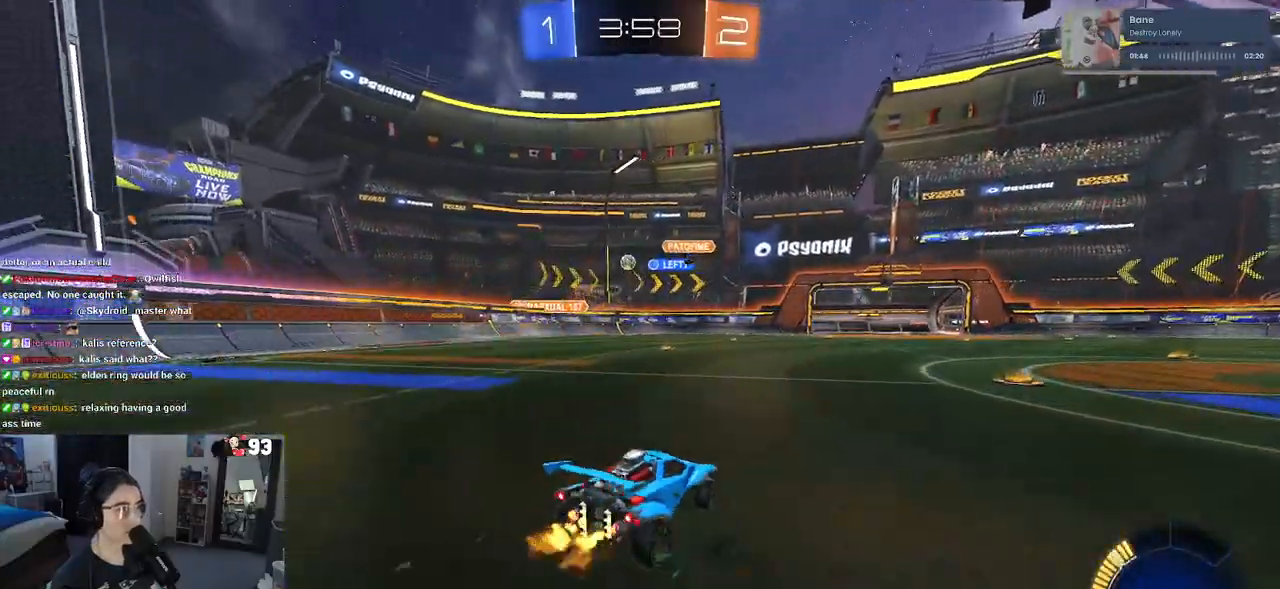
{"buttons": ["CROSS", "R1", "R2"], "left_stick": "down-right", "right_stick": "center", "events": [[50, "R1", "down"], [300, "left_stick", "center"], [350, "CROSS", "down"], [350, "left_stick", "down-right"]]}
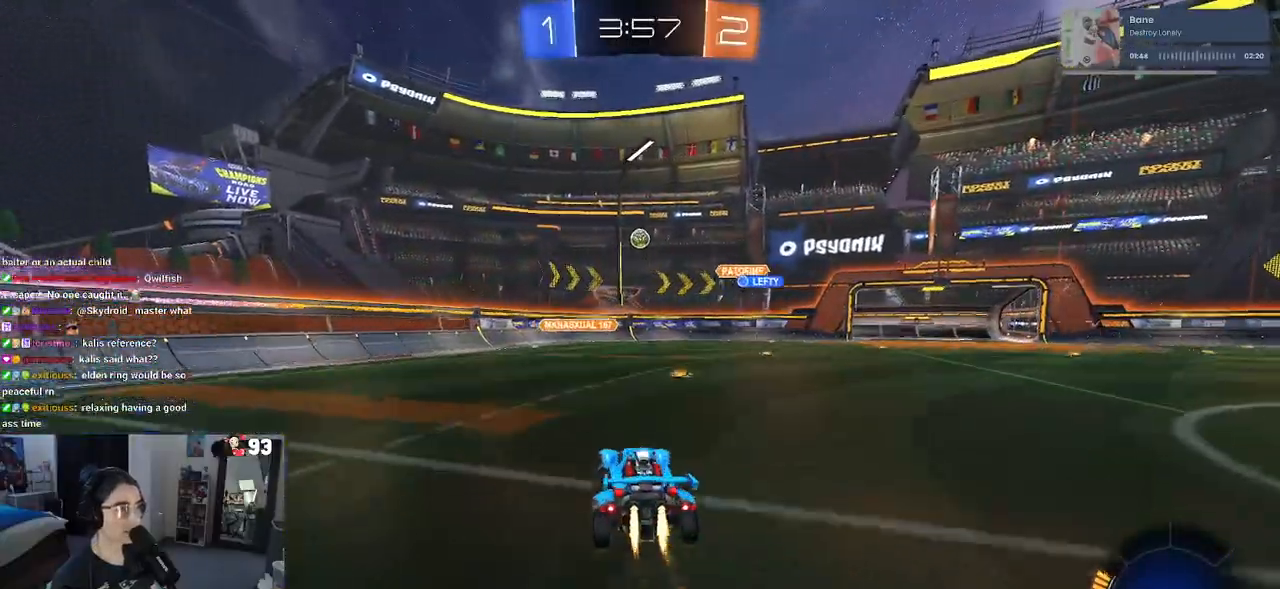
{"buttons": ["L1", "R1", "R2"], "left_stick": "up", "right_stick": "center", "events": [[17, "CROSS", "up"], [17, "left_stick", "center"], [83, "CROSS", "down"], [100, "left_stick", "down-right"], [167, "L1", "down"], [250, "CROSS", "up"], [283, "left_stick", "up-right"], [433, "left_stick", "up"]]}
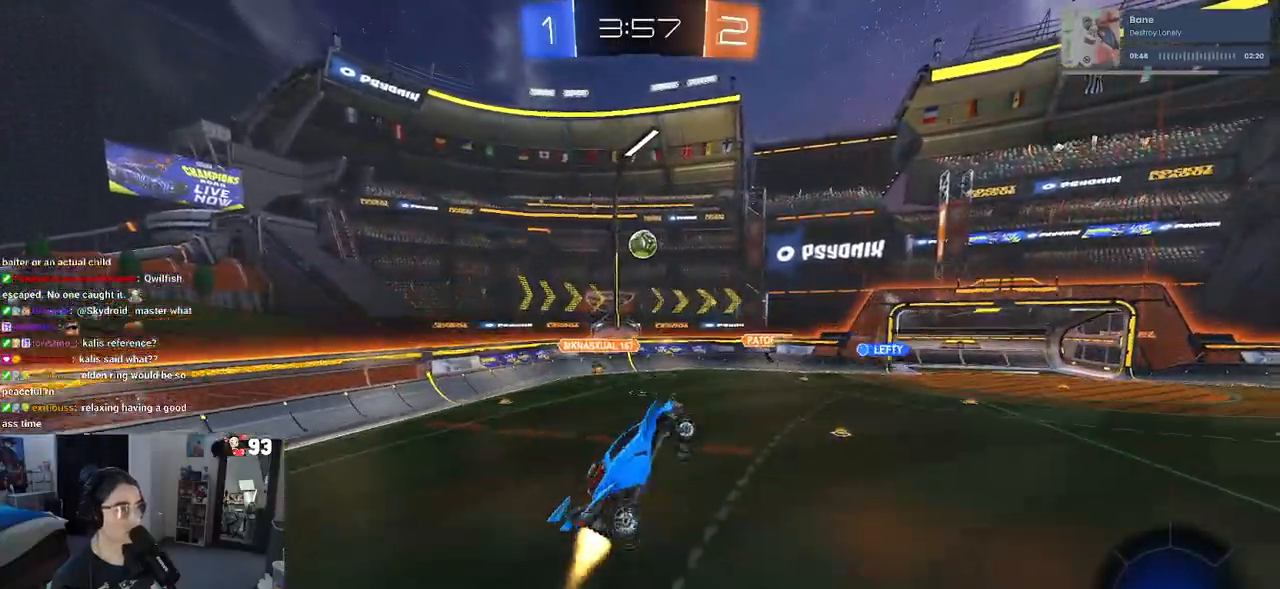
{"buttons": ["L1", "R1", "R2"], "left_stick": "left", "right_stick": "center", "events": [[67, "left_stick", "center"], [150, "left_stick", "right"], [200, "R1", "up"], [317, "left_stick", "up"], [450, "R1", "down"], [450, "left_stick", "left"]]}
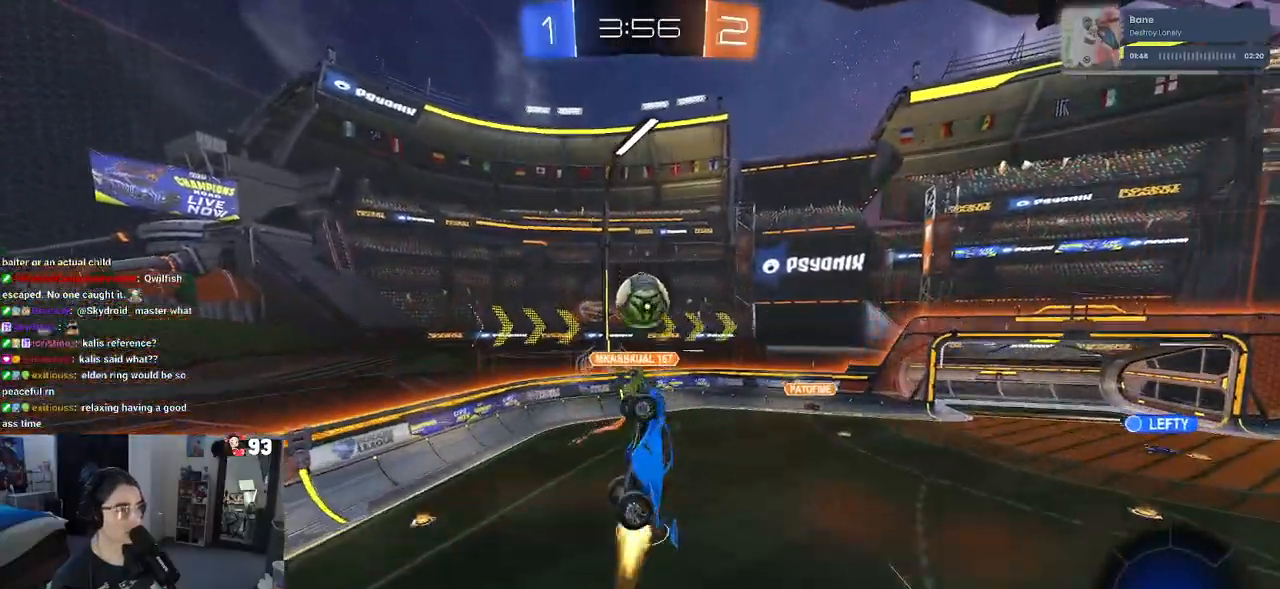
{"buttons": ["L1", "R2"], "left_stick": "down-left", "right_stick": "center", "events": [[200, "R1", "up"], [400, "left_stick", "down-left"]]}
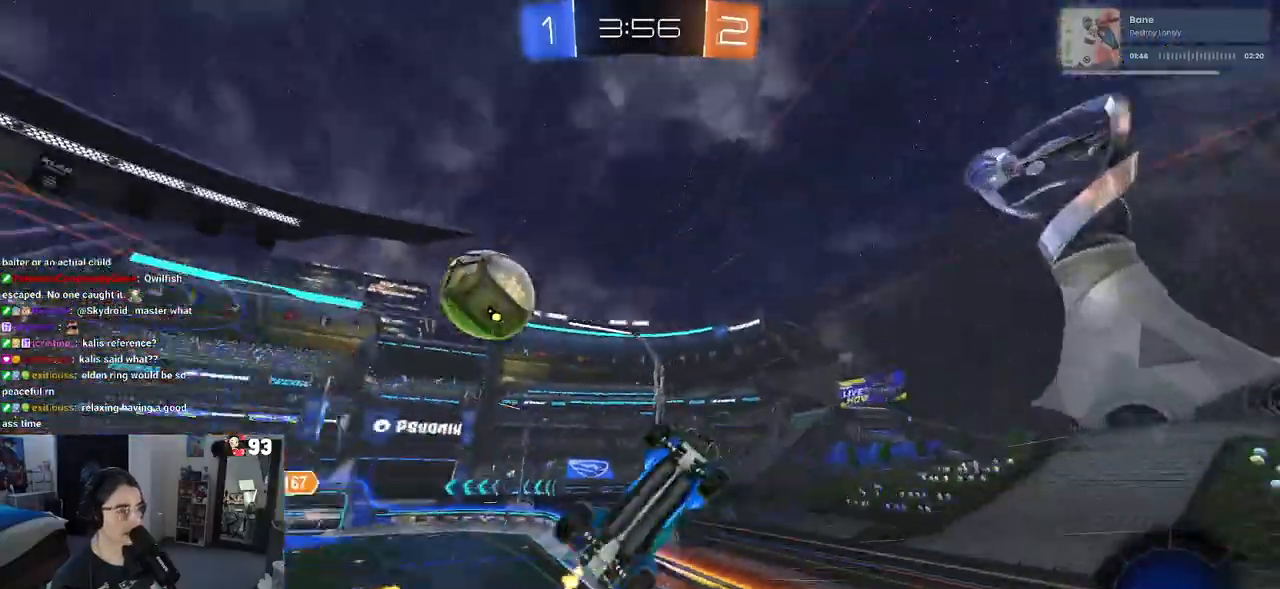
{"buttons": ["SQUARE", "R2"], "left_stick": "center", "right_stick": "center", "events": [[17, "L1", "up"], [67, "left_stick", "down"], [283, "left_stick", "center"], [383, "SQUARE", "down"]]}
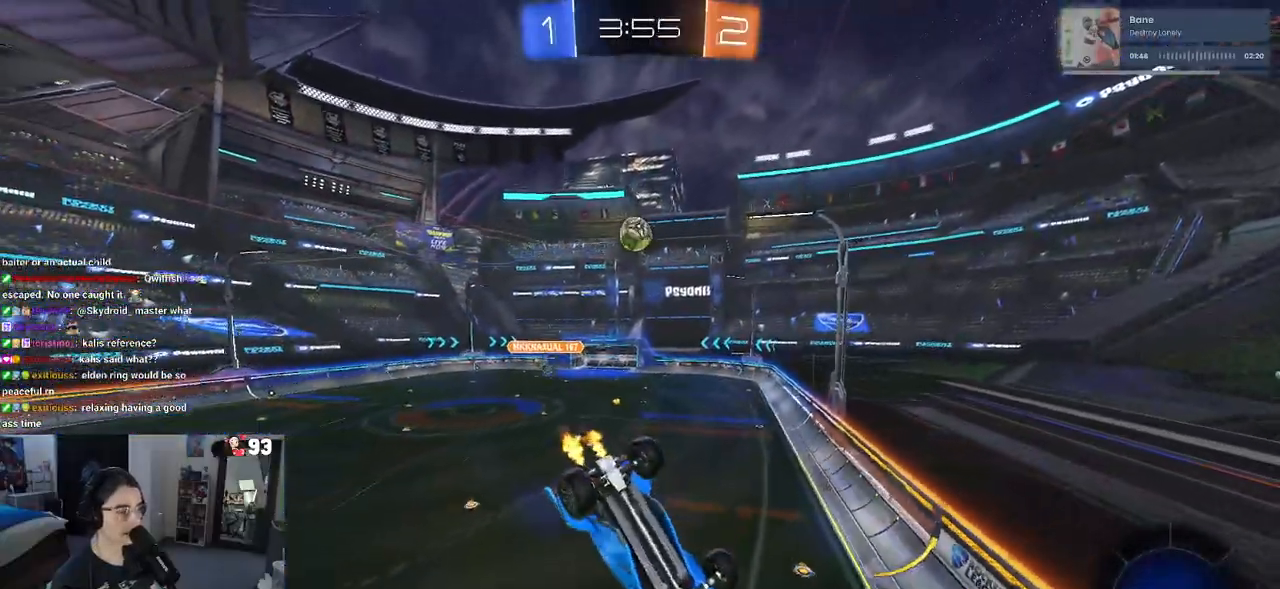
{"buttons": ["R2"], "left_stick": "center", "right_stick": "center", "events": [[33, "SQUARE", "up"]]}
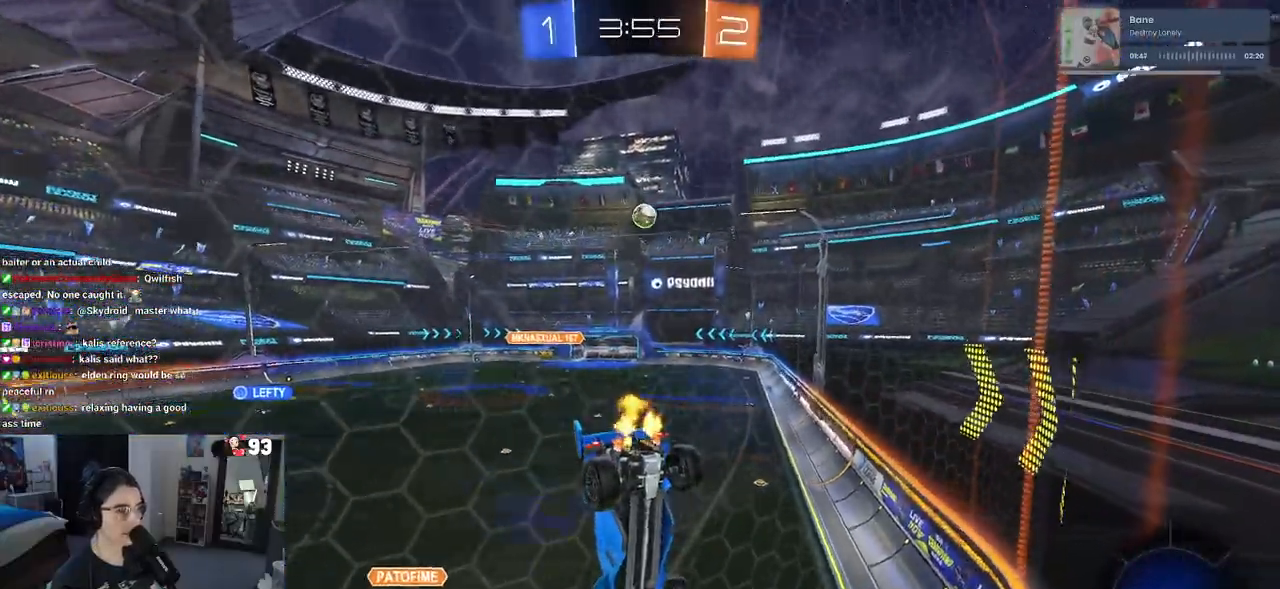
{"buttons": ["R2"], "left_stick": "down-right", "right_stick": "center", "events": [[400, "left_stick", "down-right"]]}
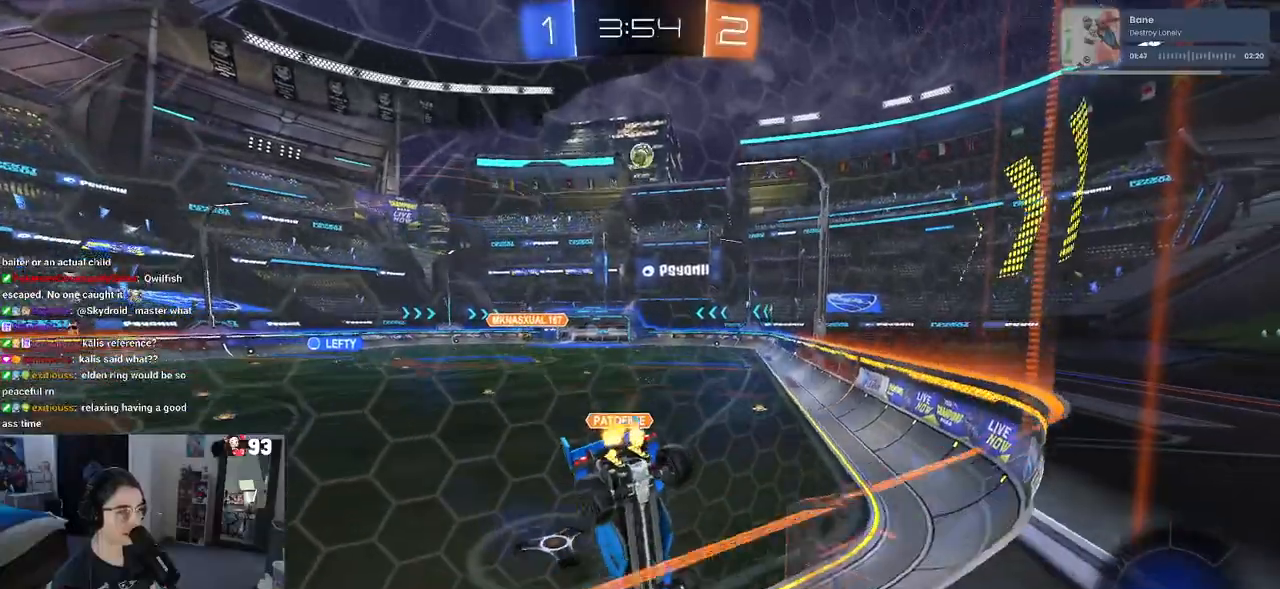
{"buttons": ["R1", "R2"], "left_stick": "center", "right_stick": "center", "events": [[250, "R1", "down"], [267, "left_stick", "center"]]}
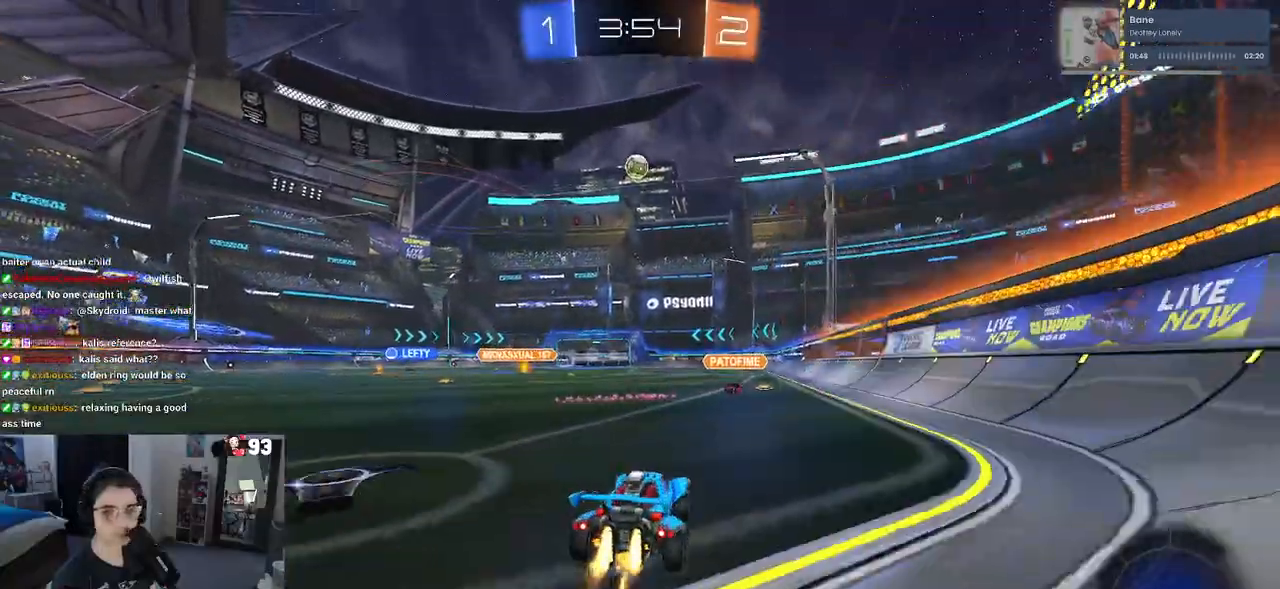
{"buttons": ["SQUARE", "R1", "R2"], "left_stick": "down-right", "right_stick": "center", "events": [[33, "left_stick", "left"], [83, "CROSS", "down"], [150, "left_stick", "up-right"], [183, "CROSS", "up"], [250, "CROSS", "down"], [300, "SQUARE", "down"], [333, "CROSS", "up"], [333, "left_stick", "down"], [500, "left_stick", "down-right"]]}
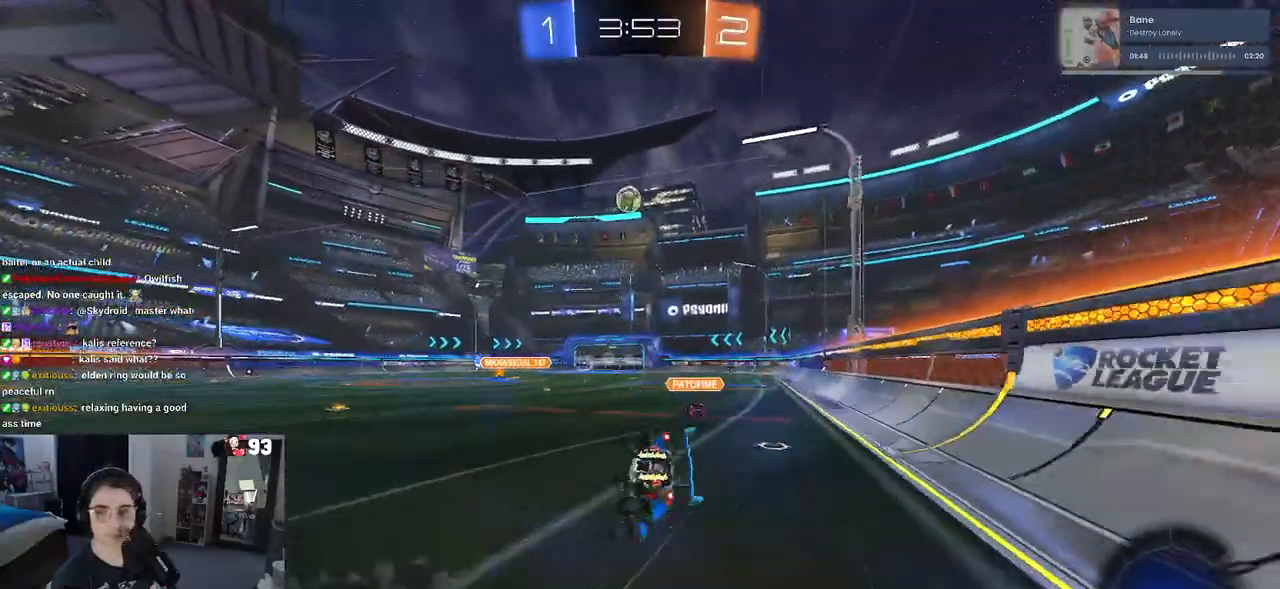
{"buttons": ["SQUARE", "R1", "R2"], "left_stick": "down-right", "right_stick": "center", "events": []}
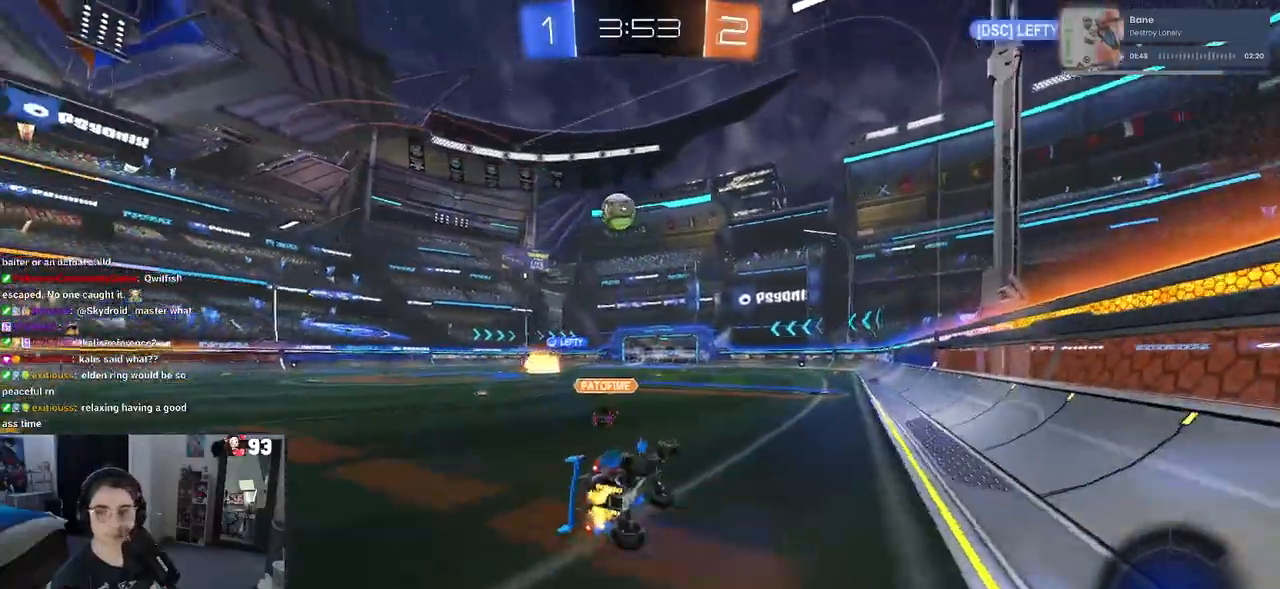
{"buttons": ["R1", "R2"], "left_stick": "left", "right_stick": "center", "events": [[67, "SQUARE", "up"], [67, "left_stick", "center"], [483, "left_stick", "left"]]}
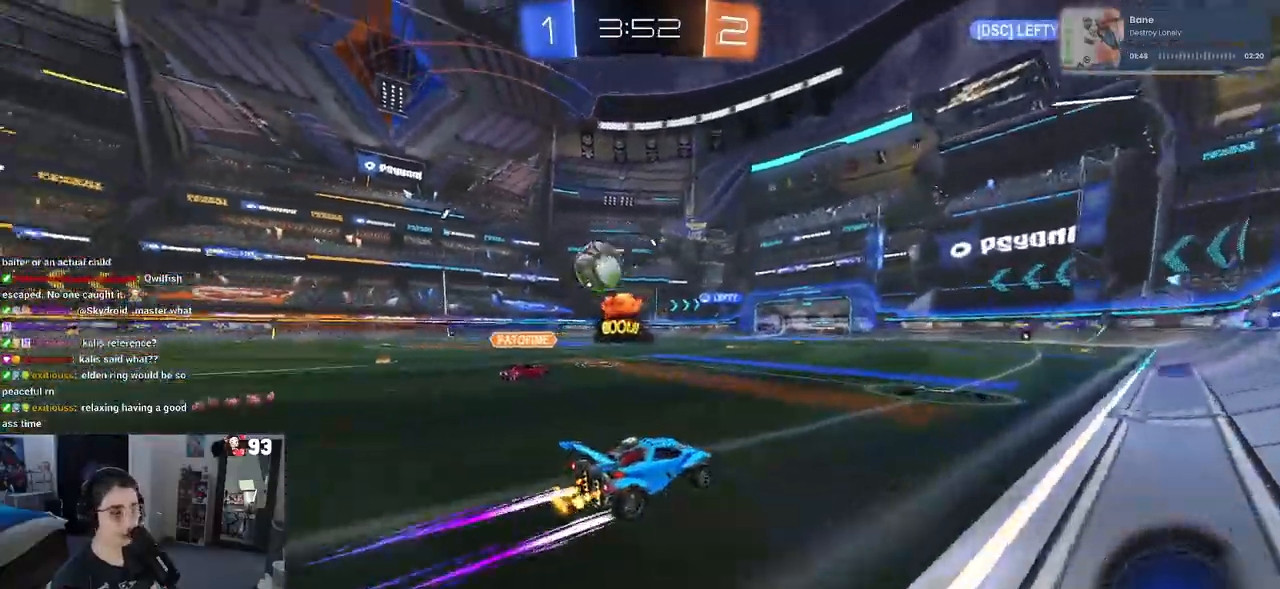
{"buttons": ["R2"], "left_stick": "center", "right_stick": "center", "events": [[67, "R1", "up"], [150, "left_stick", "center"]]}
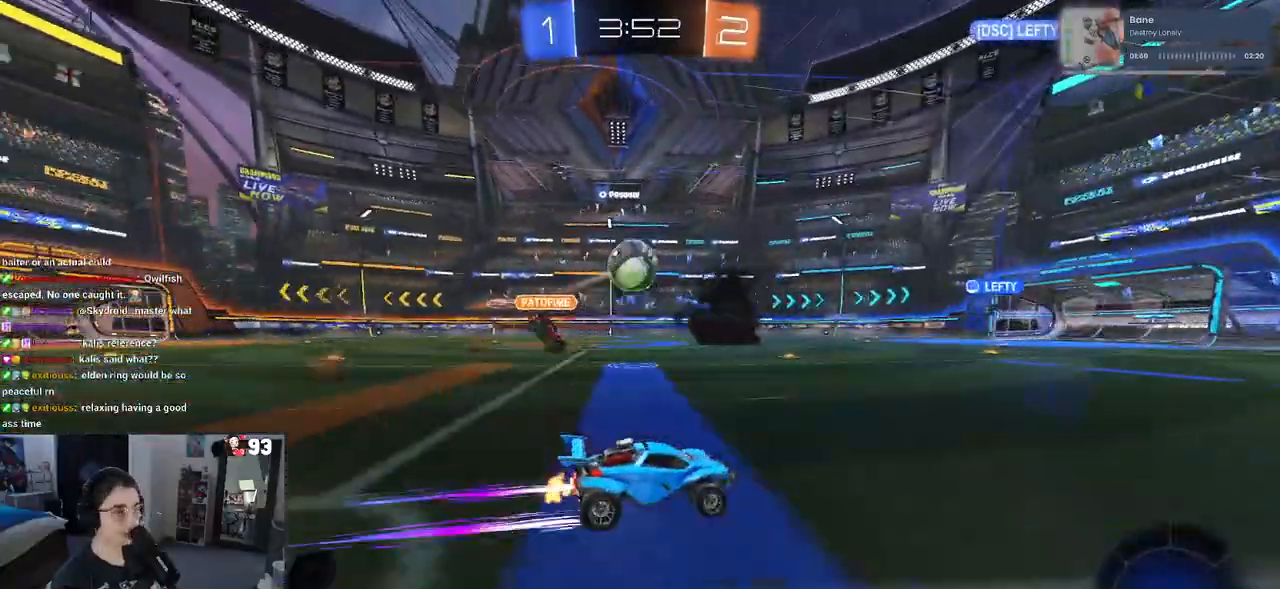
{"buttons": ["R2"], "left_stick": "right", "right_stick": "center", "events": [[433, "left_stick", "right"]]}
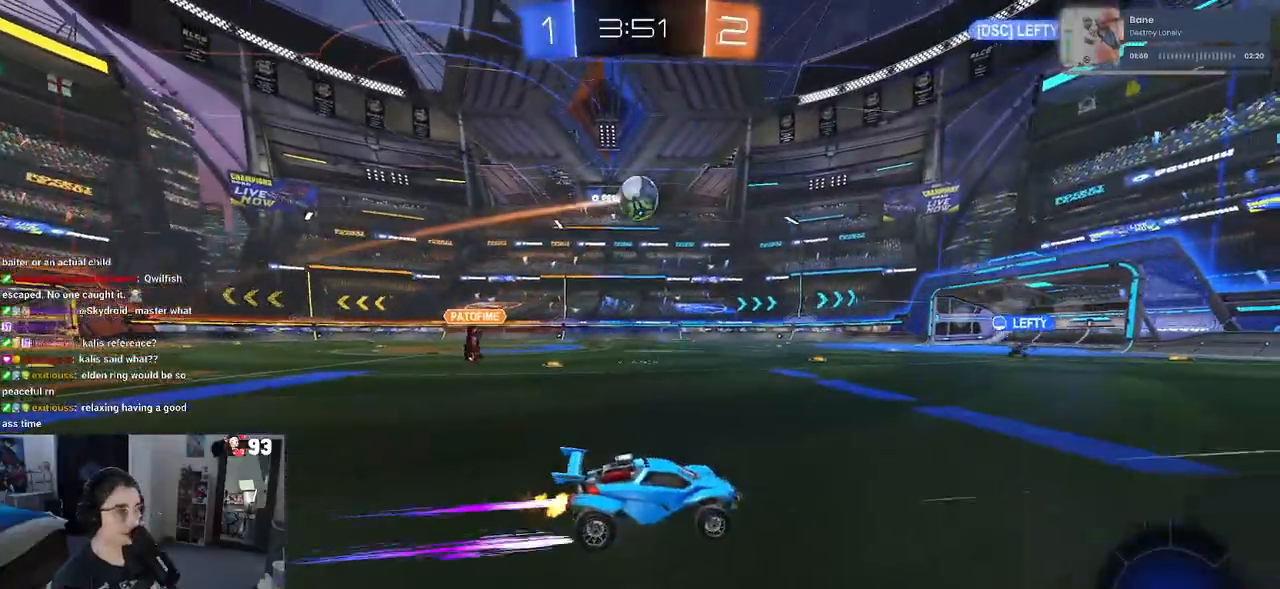
{"buttons": ["R2"], "left_stick": "left", "right_stick": "center", "events": [[117, "left_stick", "center"], [483, "left_stick", "left"]]}
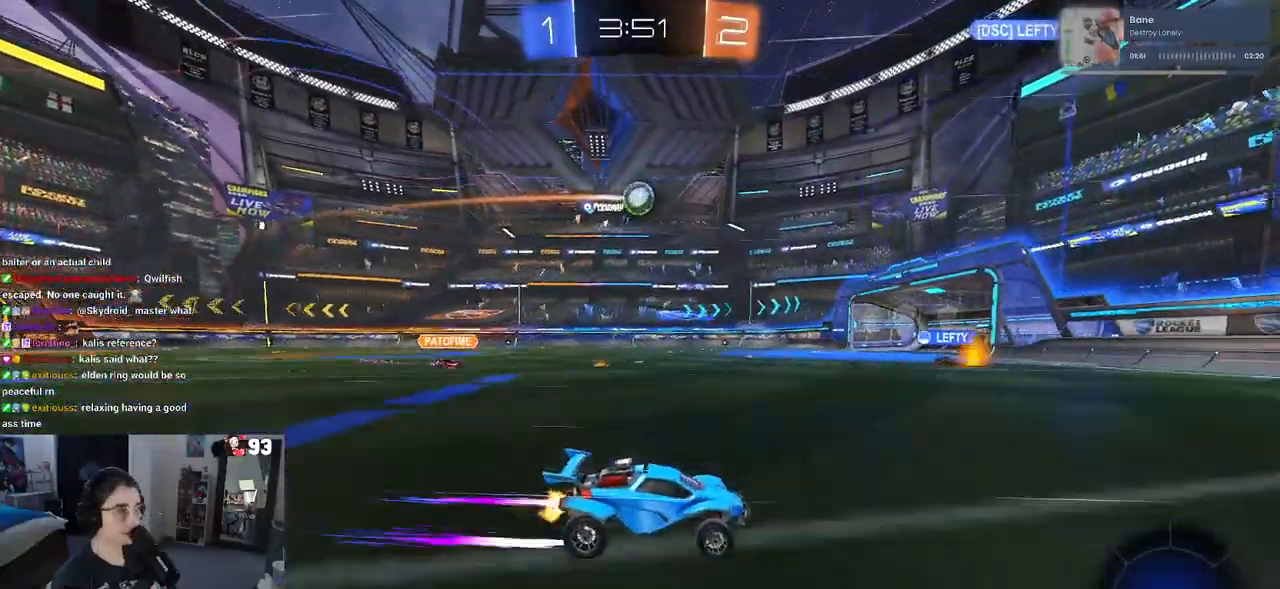
{"buttons": ["R2"], "left_stick": "left", "right_stick": "center", "events": [[133, "left_stick", "center"], [333, "left_stick", "left"]]}
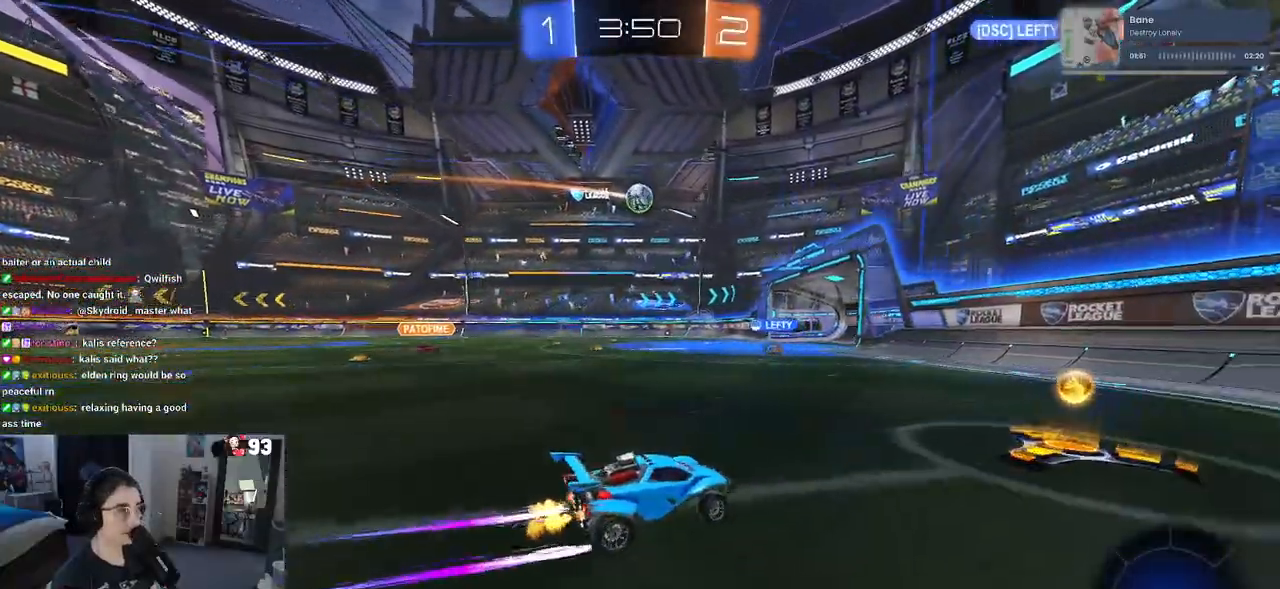
{"buttons": ["R1", "R2"], "left_stick": "center", "right_stick": "center", "events": [[250, "R1", "down"], [417, "left_stick", "center"]]}
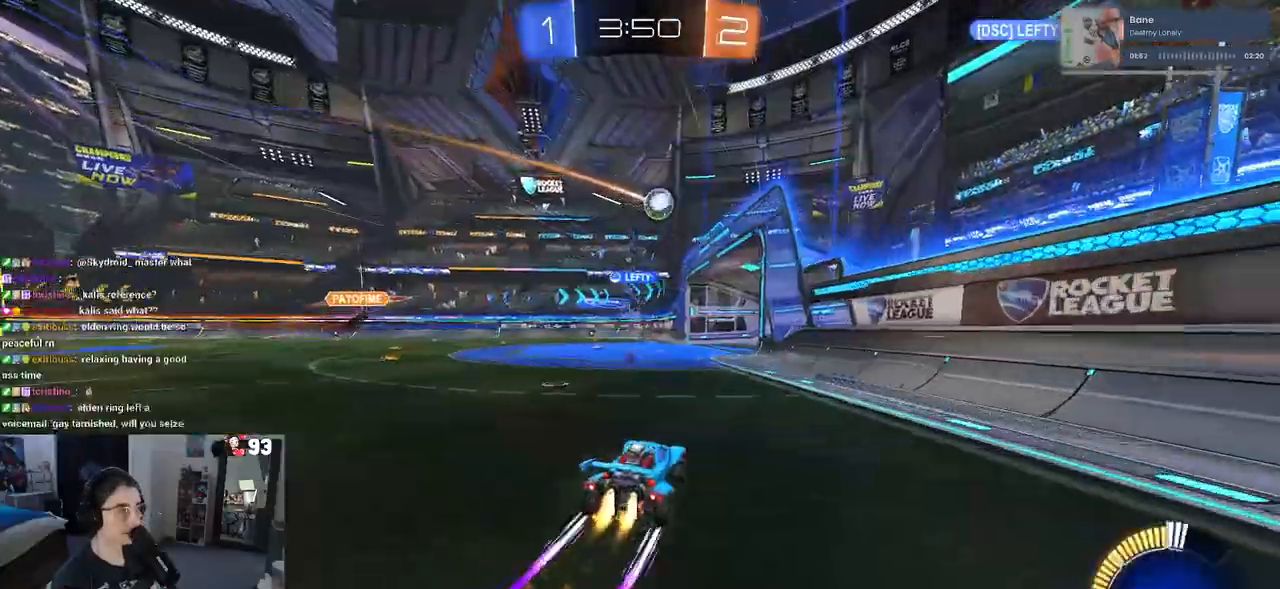
{"buttons": ["R2"], "left_stick": "center", "right_stick": "center", "events": [[117, "R1", "up"]]}
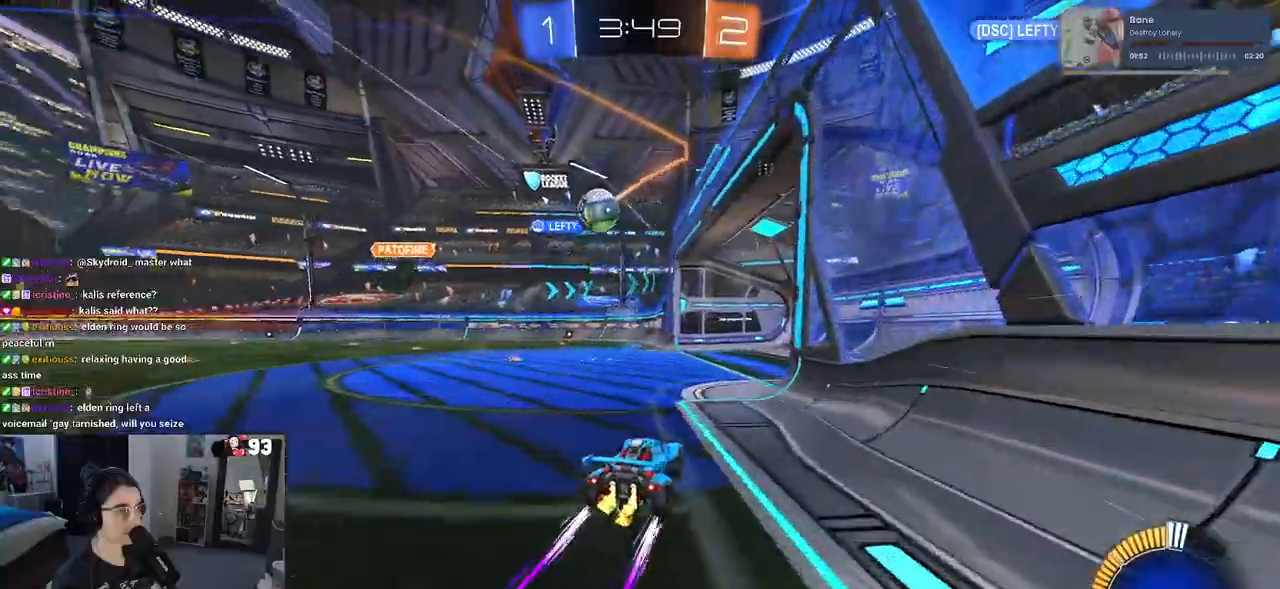
{"buttons": ["R2"], "left_stick": "left", "right_stick": "center", "events": [[267, "left_stick", "left"]]}
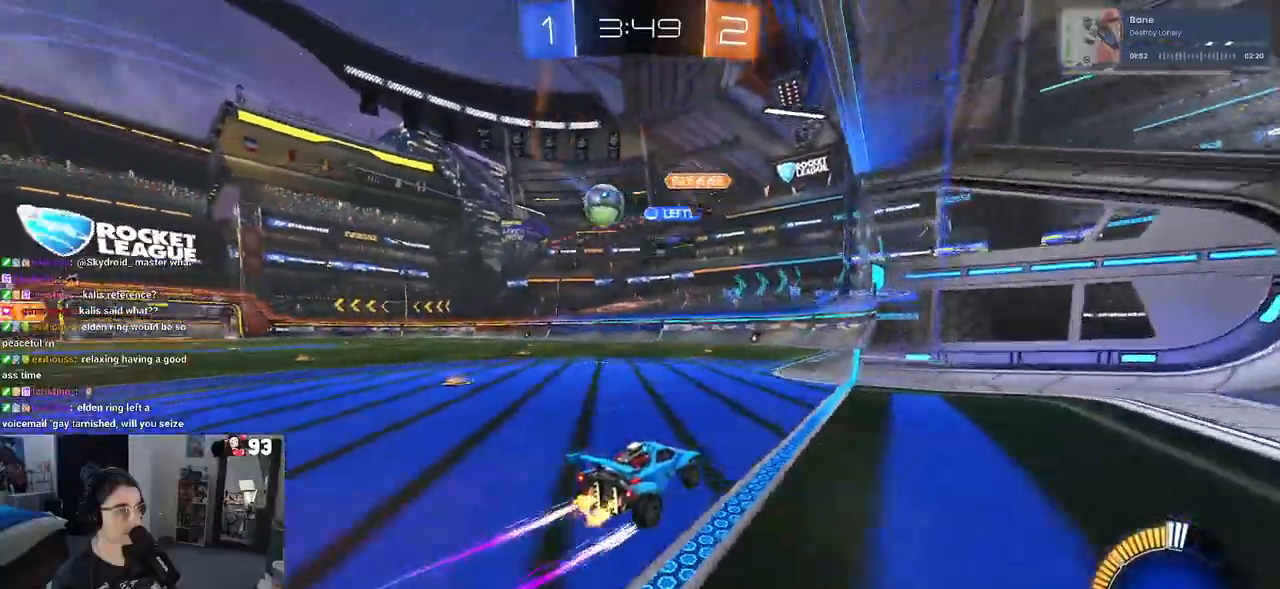
{"buttons": ["R2"], "left_stick": "center", "right_stick": "center", "events": [[100, "R1", "down"], [100, "left_stick", "center"], [250, "left_stick", "left"], [367, "R1", "up"], [483, "left_stick", "center"]]}
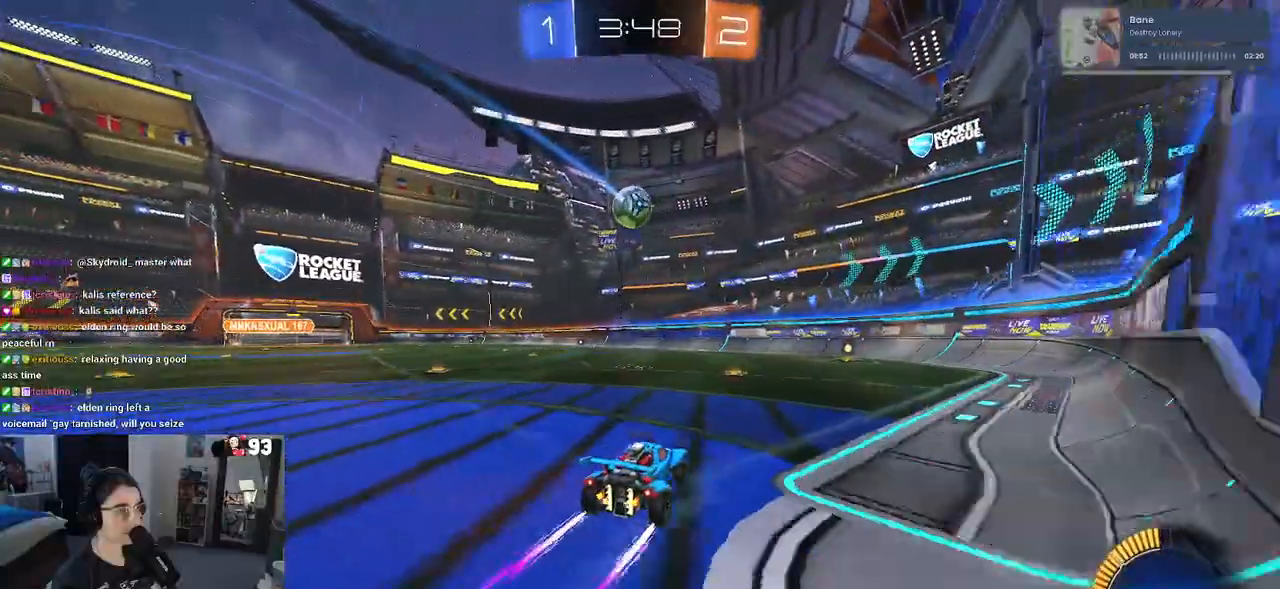
{"buttons": ["R2"], "left_stick": "right", "right_stick": "center", "events": [[483, "left_stick", "right"]]}
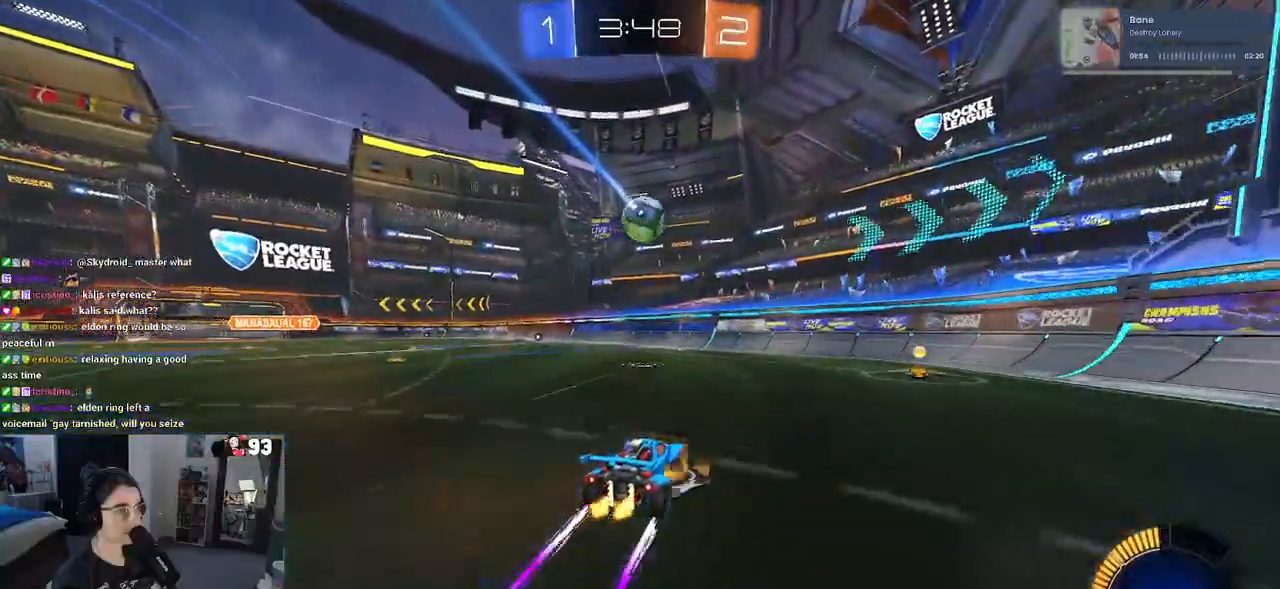
{"buttons": ["R2"], "left_stick": "center", "right_stick": "center", "events": [[67, "left_stick", "center"]]}
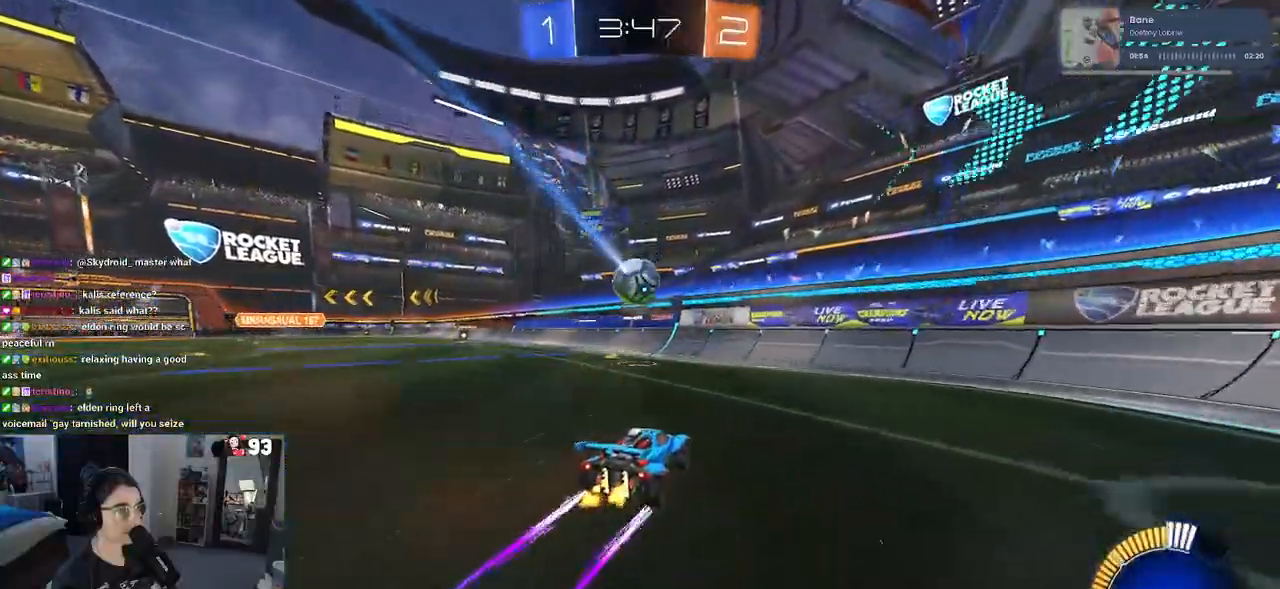
{"buttons": ["R2"], "left_stick": "left", "right_stick": "center", "events": [[50, "left_stick", "left"], [83, "L2", "down"], [83, "R2", "up"], [350, "R2", "down"], [383, "L2", "up"]]}